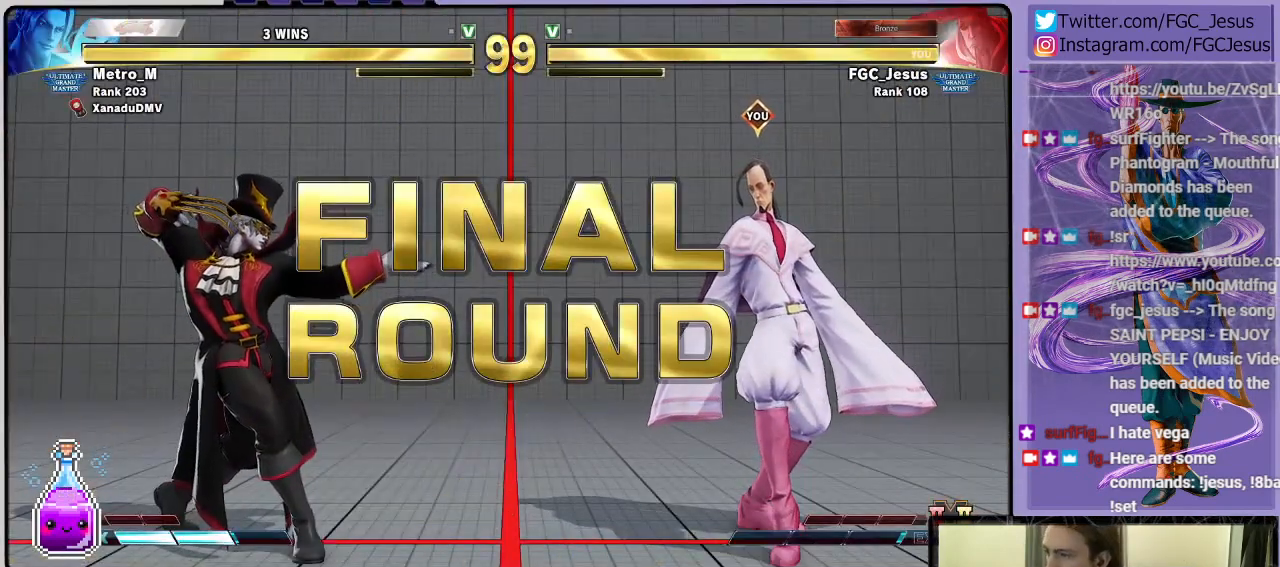
Gameplay with a controller (PlayStation layout); each line is a JSON object with the inputs held at the frame after it. "events" lists button and stick changes between this image and that frame as [ms after this image, input, new state], when the widget could be followed in between.
{"buttons": [], "left_stick": "center", "right_stick": "center", "events": [[267, "DPAD_DOWN", "up"], [300, "DPAD_RIGHT", "up"]]}
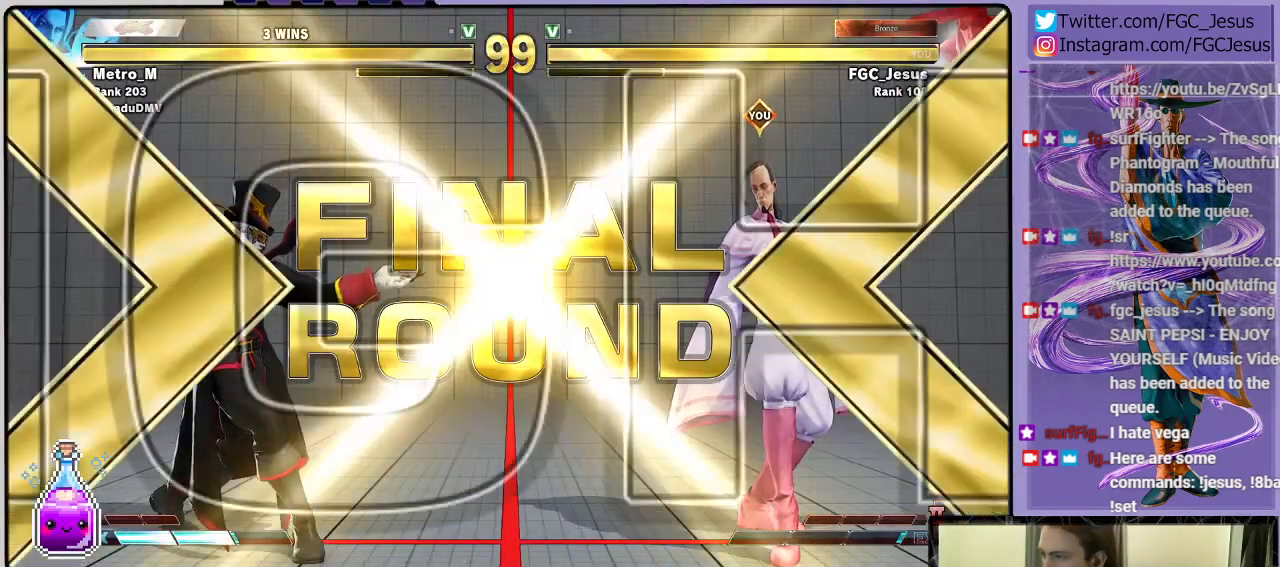
{"buttons": ["DPAD_RIGHT"], "left_stick": "center", "right_stick": "center", "events": [[34, "DPAD_RIGHT", "down"], [67, "DPAD_DOWN", "down"], [467, "DPAD_DOWN", "up"]]}
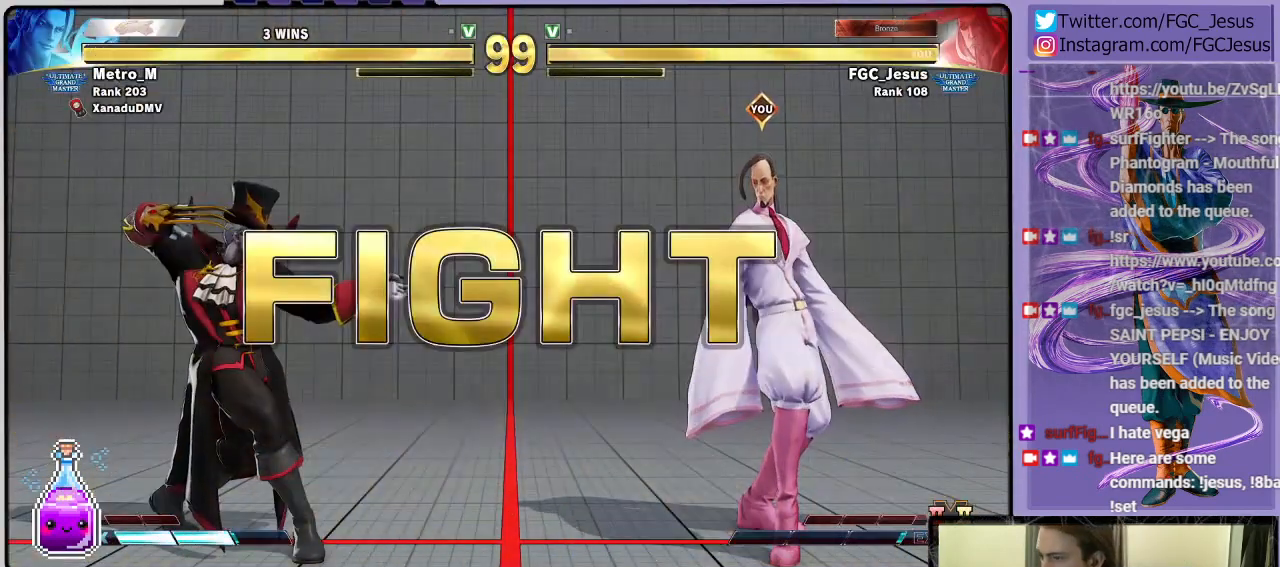
{"buttons": ["DPAD_RIGHT"], "left_stick": "center", "right_stick": "center", "events": []}
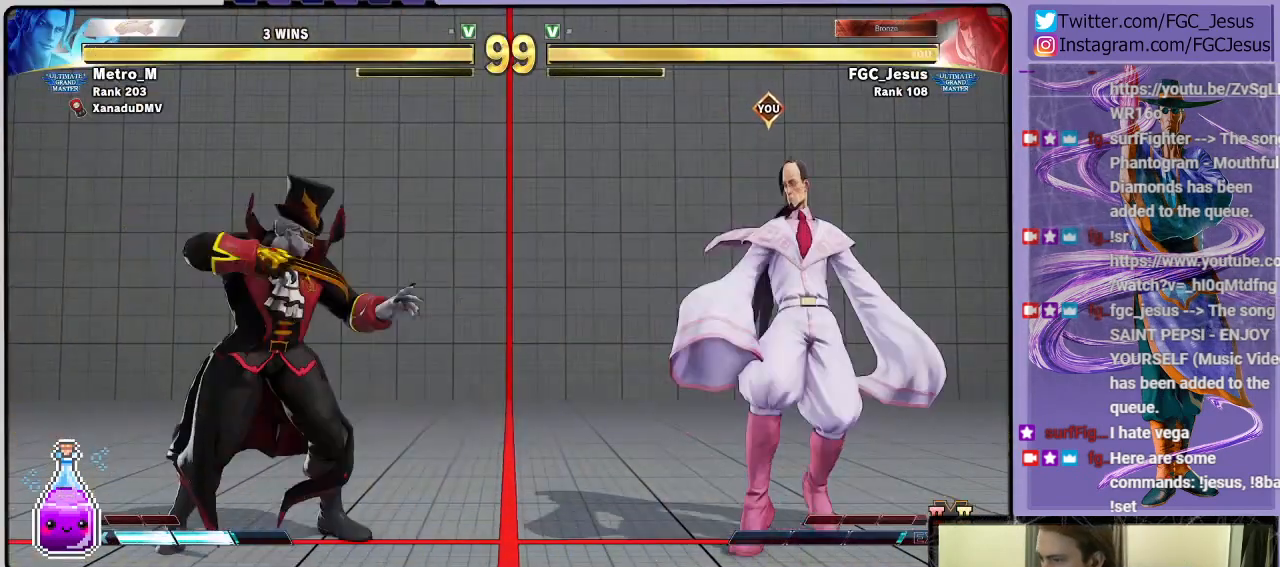
{"buttons": ["DPAD_DOWN", "DPAD_RIGHT"], "left_stick": "center", "right_stick": "center", "events": [[334, "DPAD_LEFT", "down"], [334, "DPAD_RIGHT", "up"], [367, "CIRCLE", "down"], [401, "DPAD_DOWN", "down"], [434, "DPAD_LEFT", "up"], [434, "DPAD_RIGHT", "down"], [467, "CIRCLE", "up"]]}
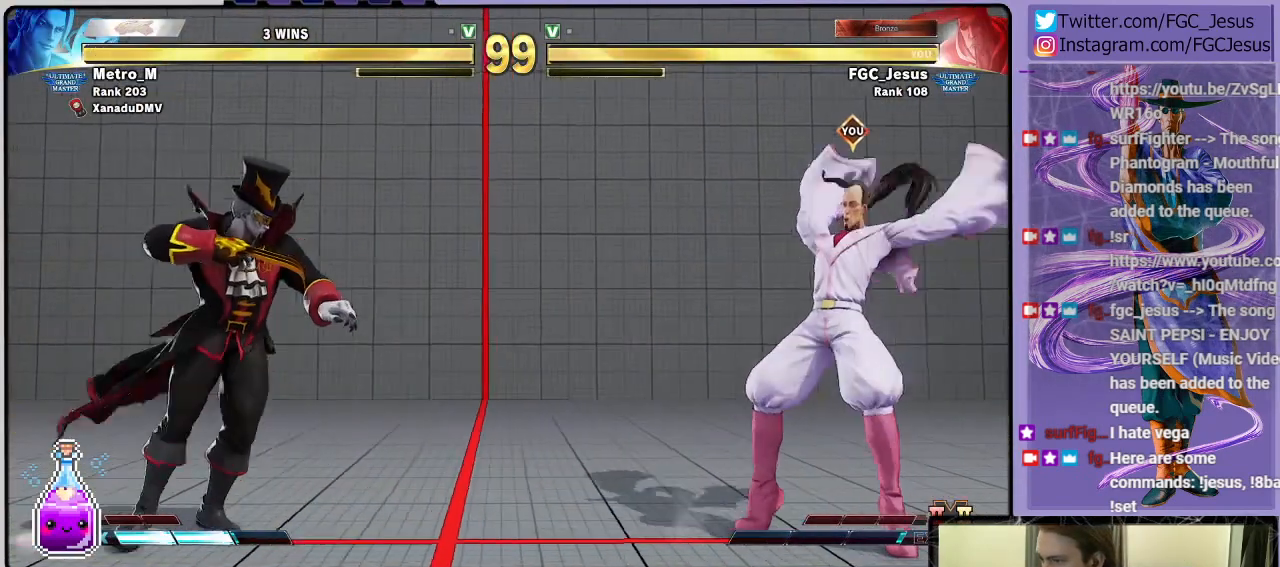
{"buttons": ["DPAD_DOWN", "DPAD_RIGHT"], "left_stick": "center", "right_stick": "center", "events": []}
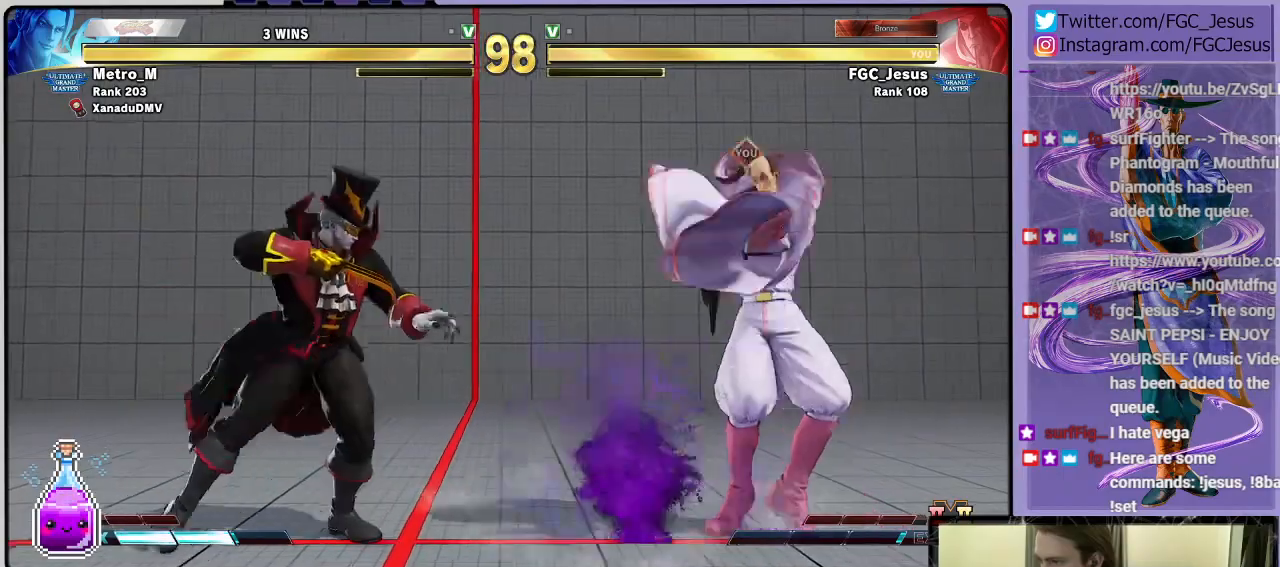
{"buttons": ["DPAD_DOWN", "DPAD_RIGHT"], "left_stick": "center", "right_stick": "center", "events": []}
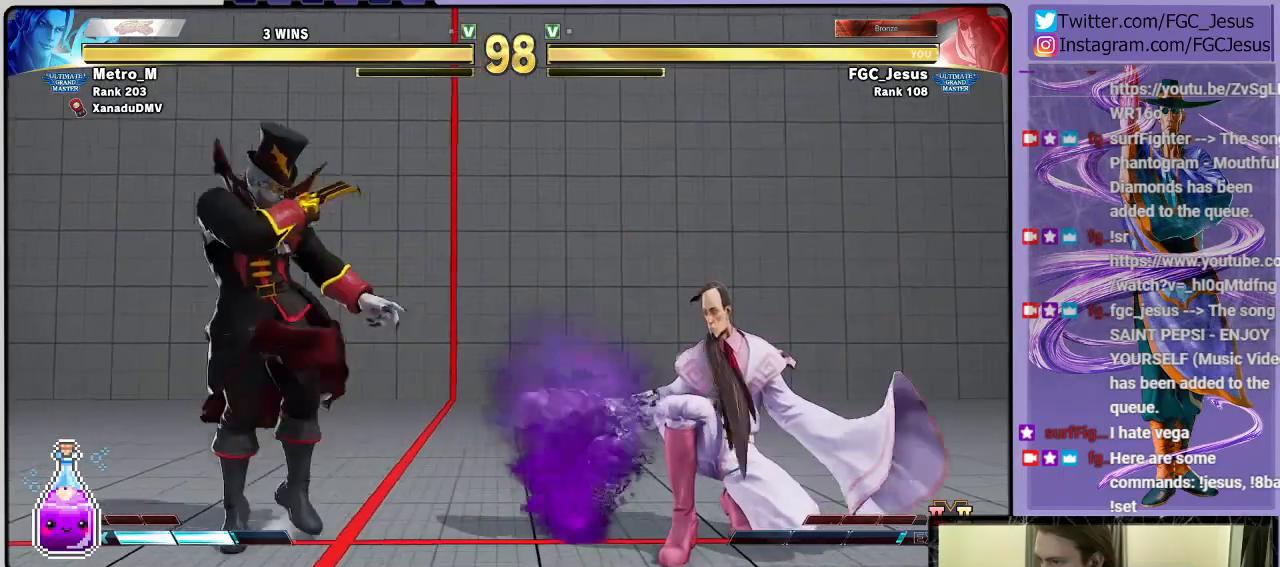
{"buttons": ["DPAD_RIGHT"], "left_stick": "center", "right_stick": "center", "events": [[100, "DPAD_DOWN", "up"], [267, "DPAD_RIGHT", "up"], [300, "DPAD_LEFT", "down"], [500, "DPAD_LEFT", "up"], [500, "DPAD_RIGHT", "down"]]}
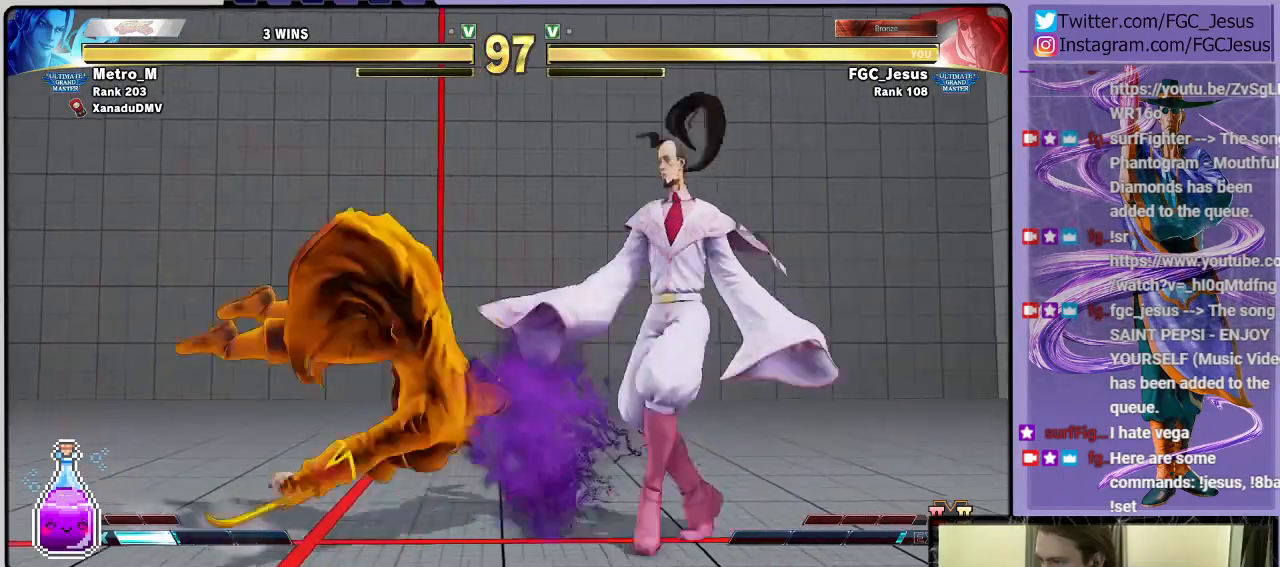
{"buttons": ["DPAD_RIGHT"], "left_stick": "center", "right_stick": "center", "events": []}
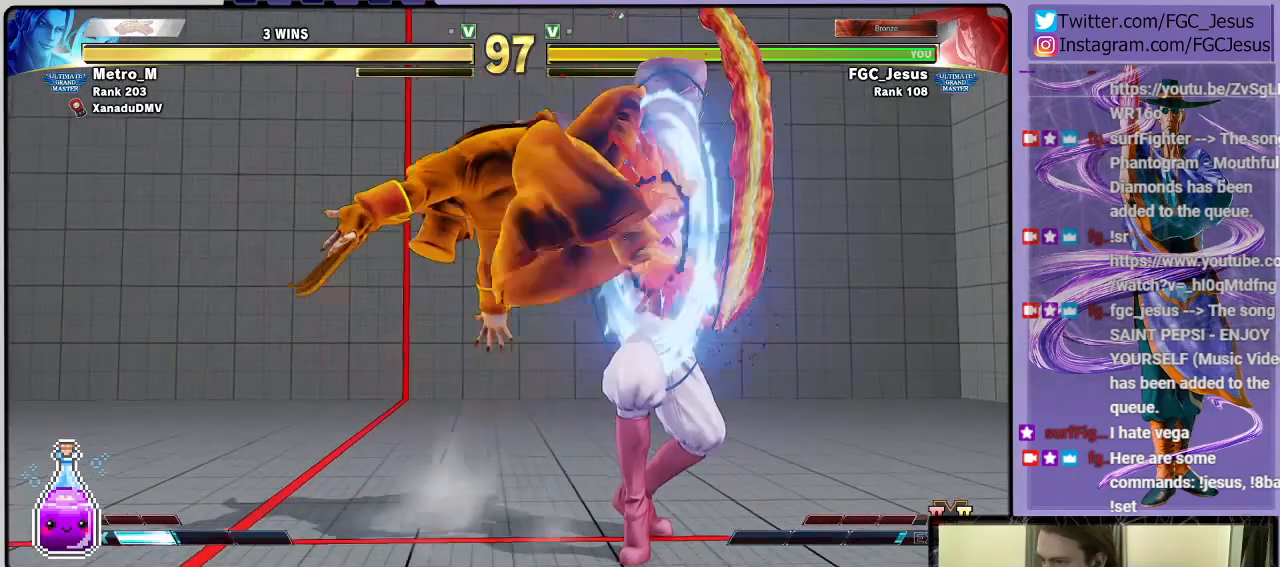
{"buttons": ["CIRCLE", "DPAD_DOWN", "DPAD_RIGHT"], "left_stick": "center", "right_stick": "center", "events": [[100, "CIRCLE", "down"], [200, "CIRCLE", "up"], [233, "CIRCLE", "down"], [300, "CIRCLE", "up"], [333, "CIRCLE", "down"], [500, "DPAD_DOWN", "down"]]}
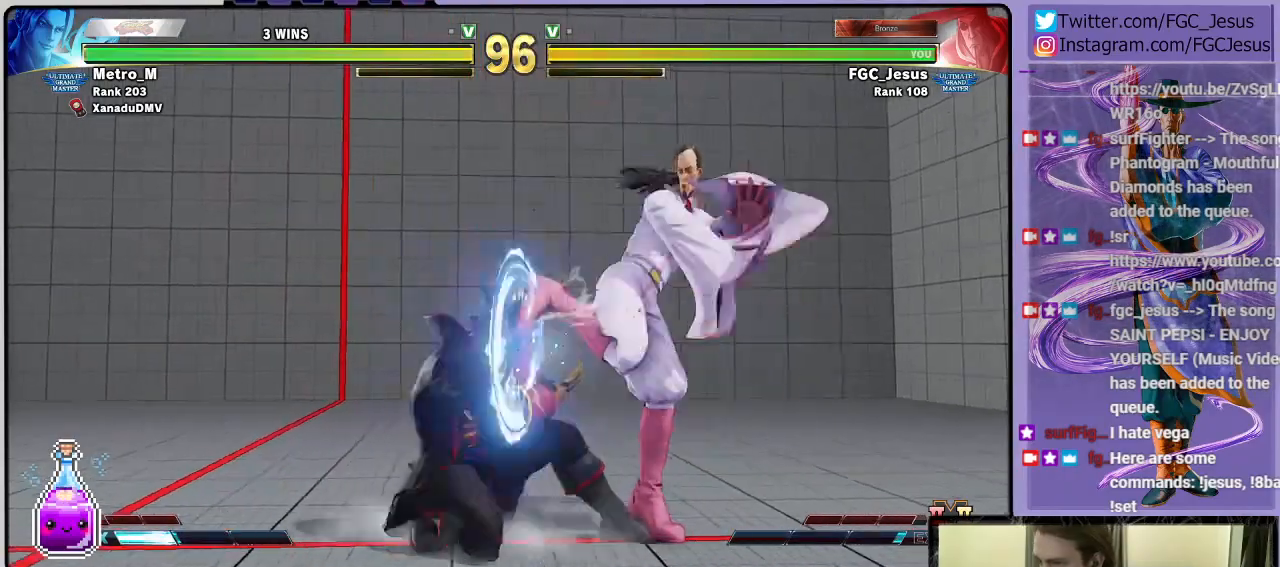
{"buttons": ["DPAD_DOWN", "DPAD_RIGHT"], "left_stick": "center", "right_stick": "center", "events": [[100, "CIRCLE", "up"], [300, "CROSS", "down"], [467, "CROSS", "up"]]}
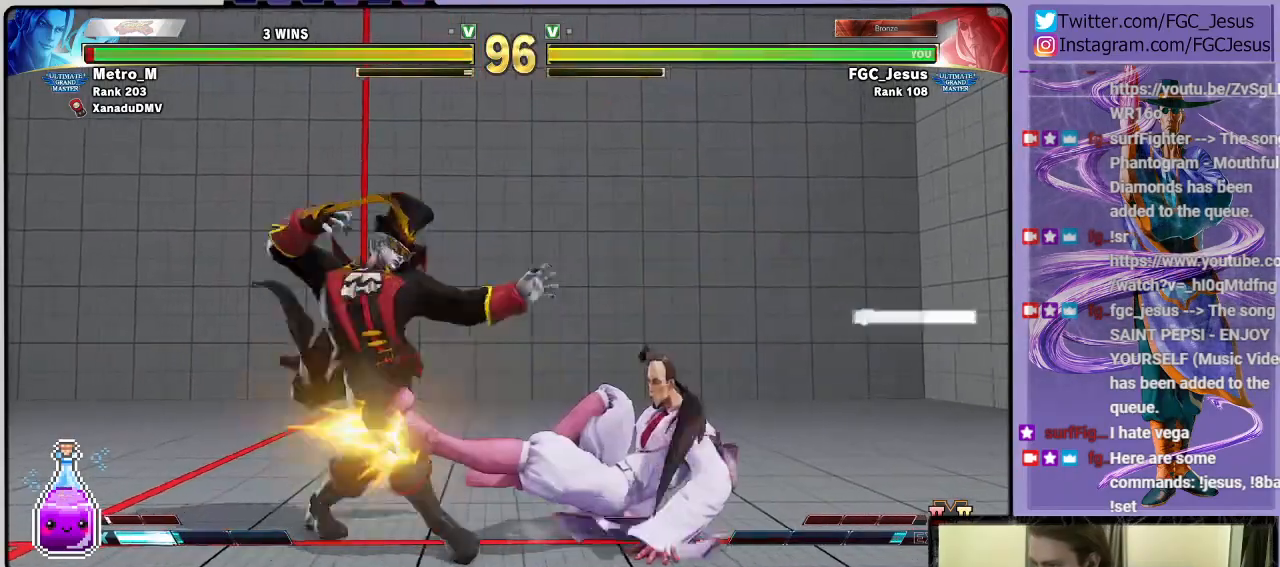
{"buttons": ["CIRCLE", "DPAD_DOWN", "DPAD_RIGHT"], "left_stick": "center", "right_stick": "center", "events": [[200, "L1", "down"], [333, "CIRCLE", "down"], [333, "L1", "up"]]}
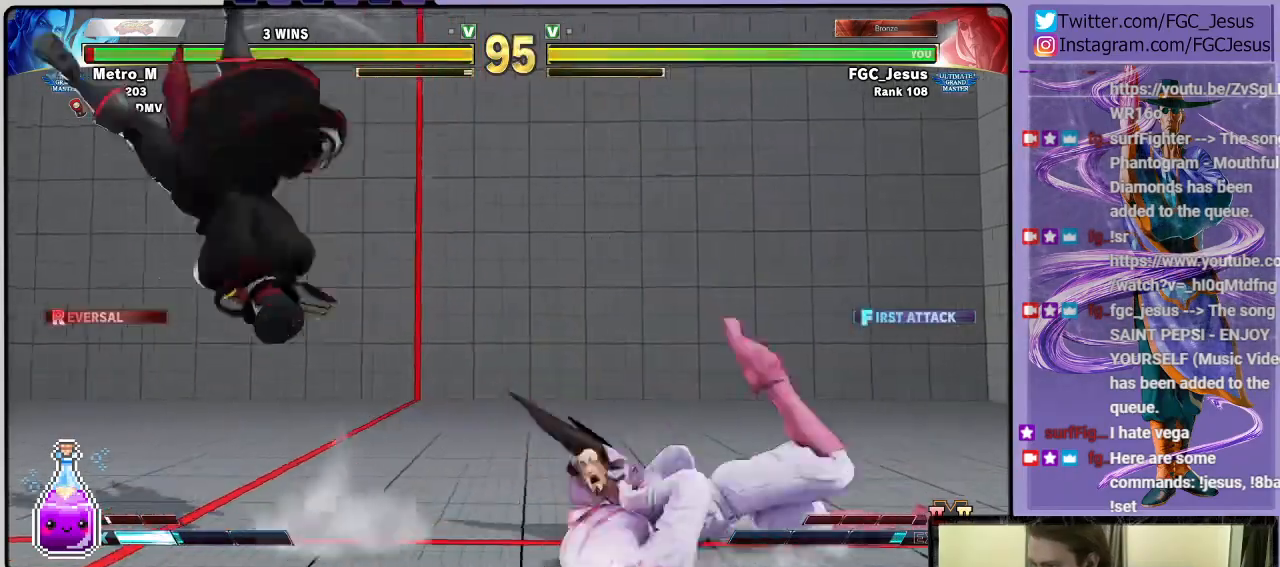
{"buttons": ["DPAD_DOWN", "DPAD_RIGHT"], "left_stick": "center", "right_stick": "center", "events": [[167, "CIRCLE", "up"]]}
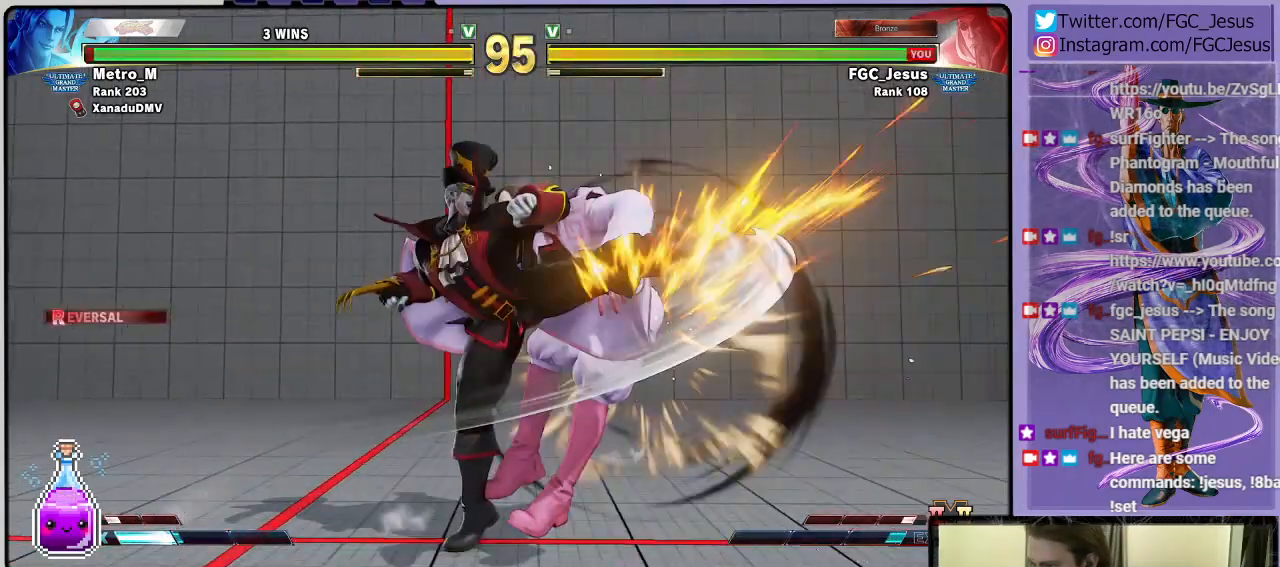
{"buttons": [], "left_stick": "center", "right_stick": "center", "events": [[100, "DPAD_DOWN", "up"], [166, "DPAD_RIGHT", "up"], [333, "R1", "down"], [400, "CROSS", "down"], [400, "SQUARE", "down"], [467, "CROSS", "up"], [467, "R1", "up"], [467, "SQUARE", "up"]]}
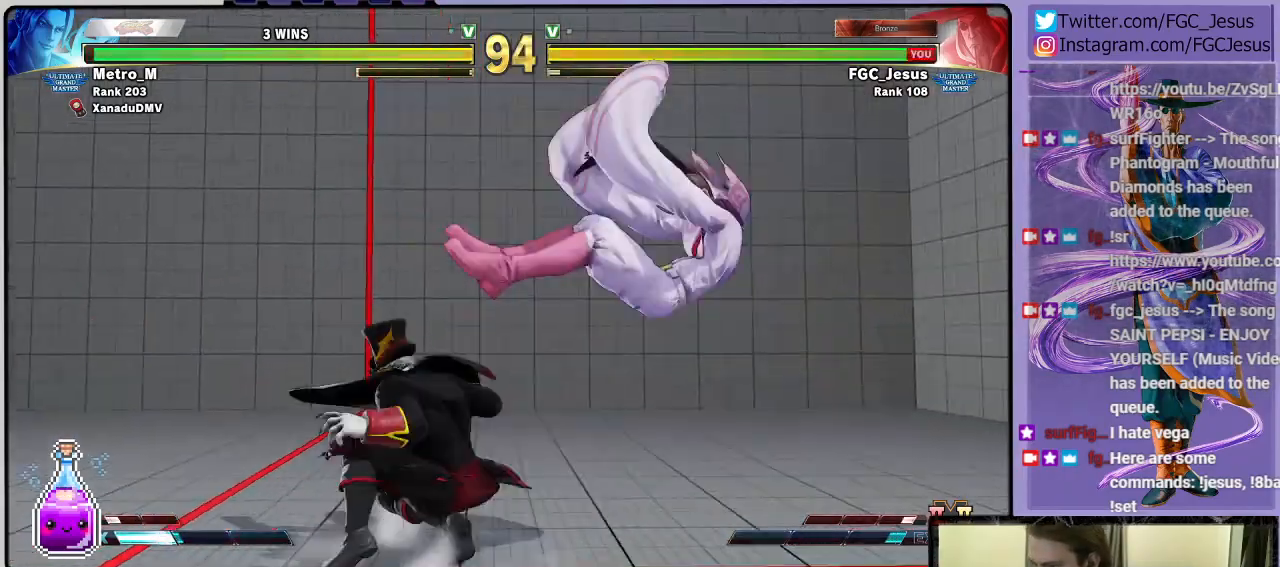
{"buttons": [], "left_stick": "center", "right_stick": "center", "events": [[34, "CROSS", "down"], [34, "R1", "down"], [34, "SQUARE", "down"], [100, "CROSS", "up"], [100, "R1", "up"], [100, "SQUARE", "up"], [134, "CROSS", "down"], [134, "R1", "down"], [134, "SQUARE", "down"], [200, "CROSS", "up"], [200, "DPAD_RIGHT", "down"], [200, "R1", "up"], [200, "SQUARE", "up"], [434, "DPAD_RIGHT", "up"]]}
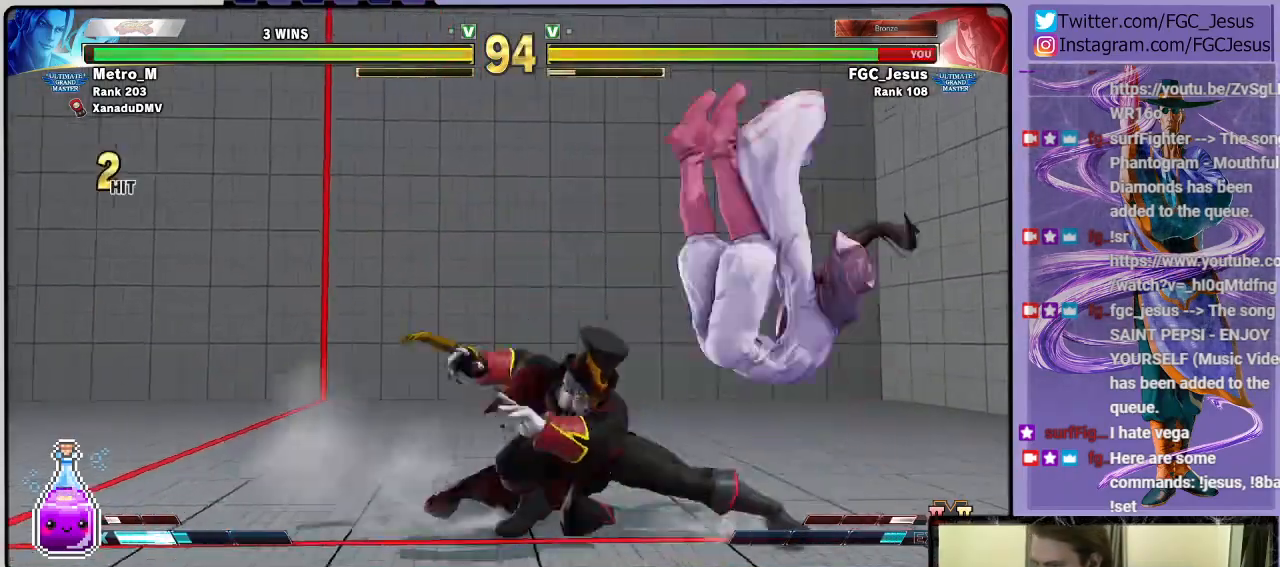
{"buttons": ["DPAD_DOWN", "DPAD_RIGHT"], "left_stick": "center", "right_stick": "center", "events": [[33, "CROSS", "down"], [33, "R1", "down"], [33, "SQUARE", "down"], [100, "CROSS", "up"], [100, "R1", "up"], [100, "SQUARE", "up"], [300, "DPAD_DOWN", "down"], [300, "DPAD_RIGHT", "down"]]}
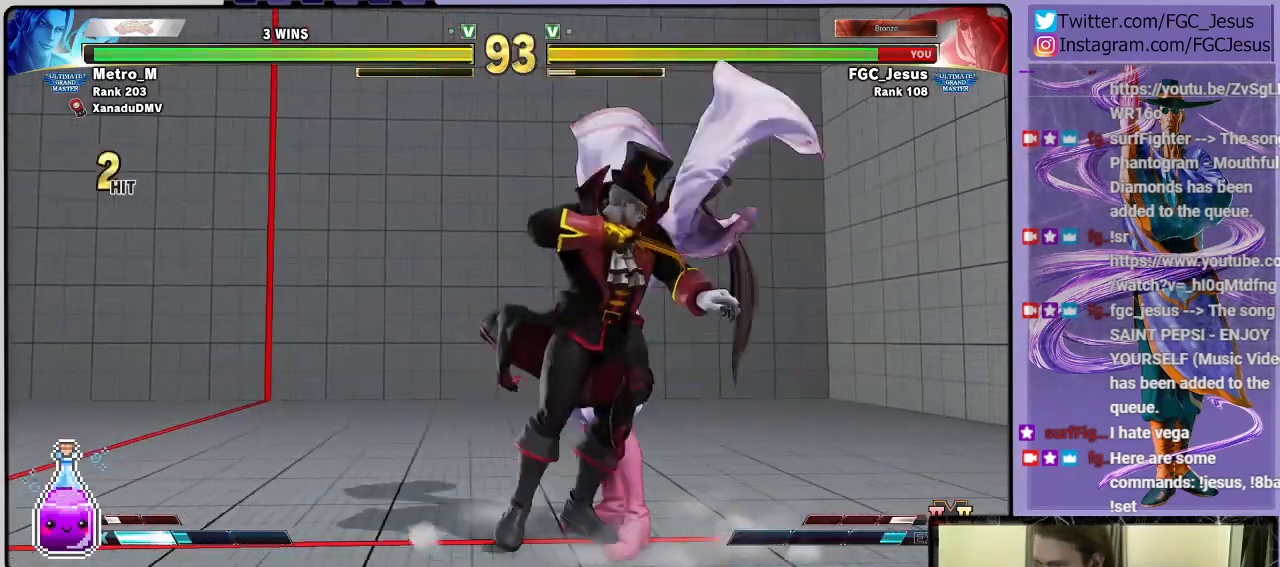
{"buttons": ["SQUARE", "DPAD_DOWN", "DPAD_RIGHT"], "left_stick": "center", "right_stick": "center", "events": [[234, "CROSS", "down"], [234, "SQUARE", "down"], [467, "CROSS", "up"]]}
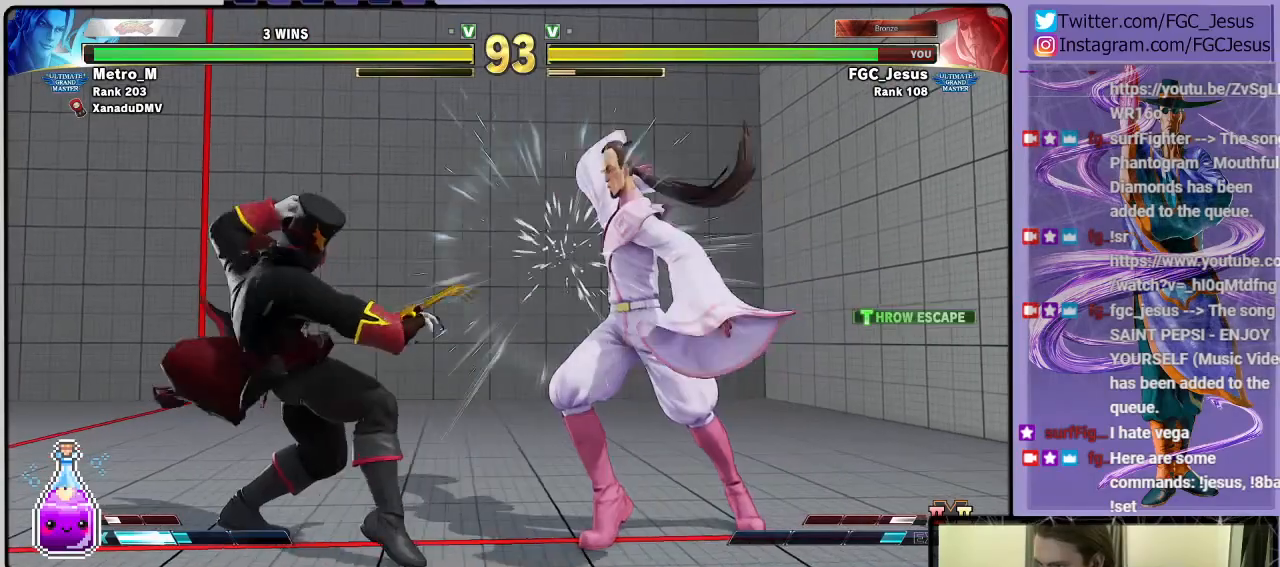
{"buttons": ["TRIANGLE", "DPAD_DOWN", "DPAD_RIGHT"], "left_stick": "center", "right_stick": "center", "events": [[34, "SQUARE", "up"], [434, "TRIANGLE", "down"]]}
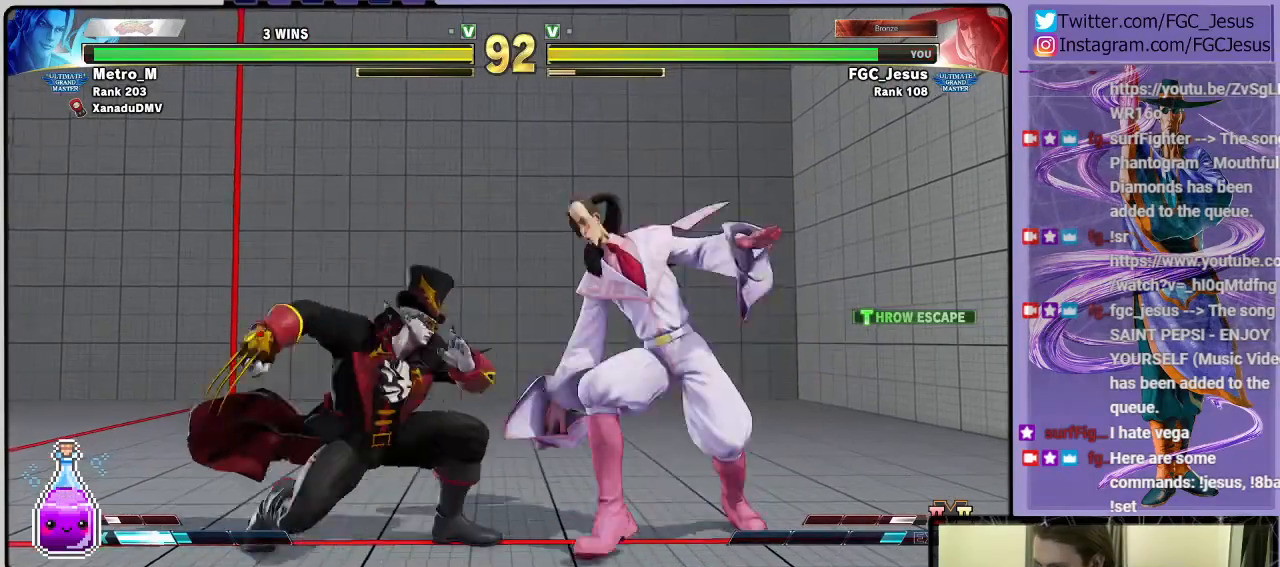
{"buttons": ["DPAD_DOWN", "DPAD_RIGHT"], "left_stick": "center", "right_stick": "center", "events": [[233, "TRIANGLE", "up"]]}
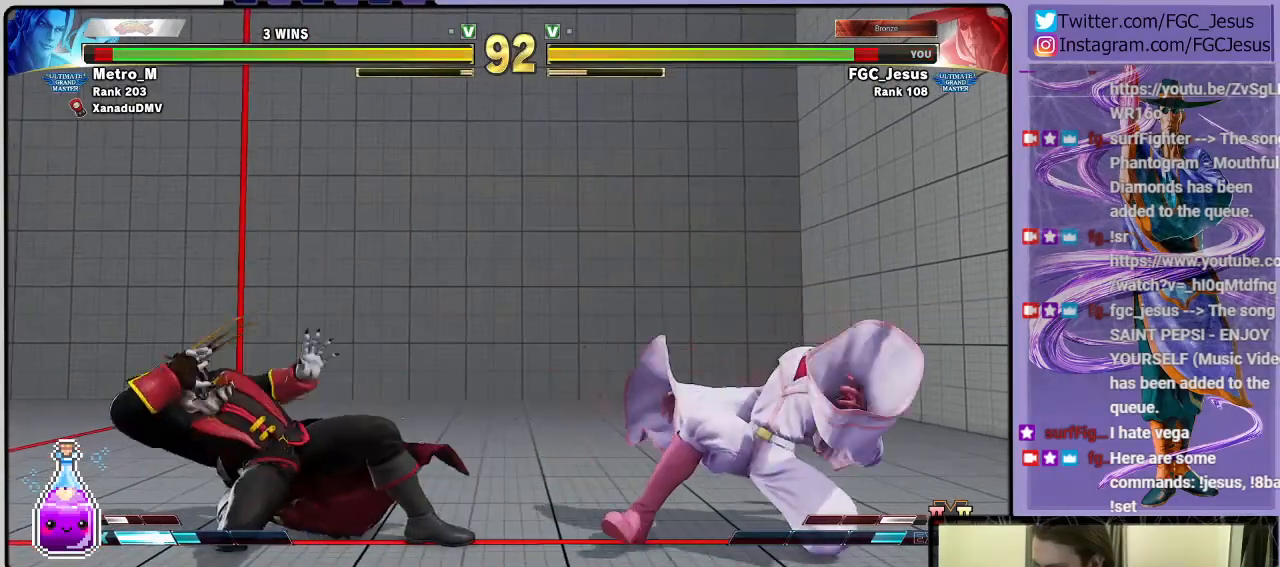
{"buttons": ["DPAD_DOWN", "DPAD_RIGHT"], "left_stick": "center", "right_stick": "center", "events": [[134, "L1", "down"], [267, "L1", "up"]]}
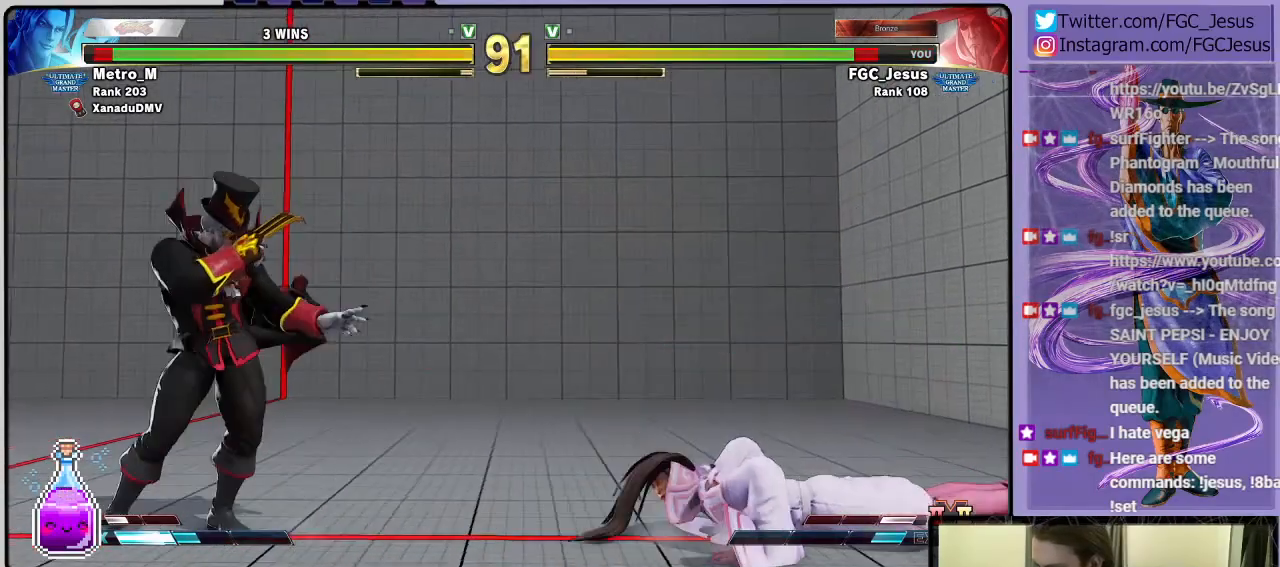
{"buttons": ["DPAD_DOWN", "DPAD_RIGHT"], "left_stick": "center", "right_stick": "center", "events": [[267, "DPAD_DOWN", "up"], [467, "DPAD_DOWN", "down"]]}
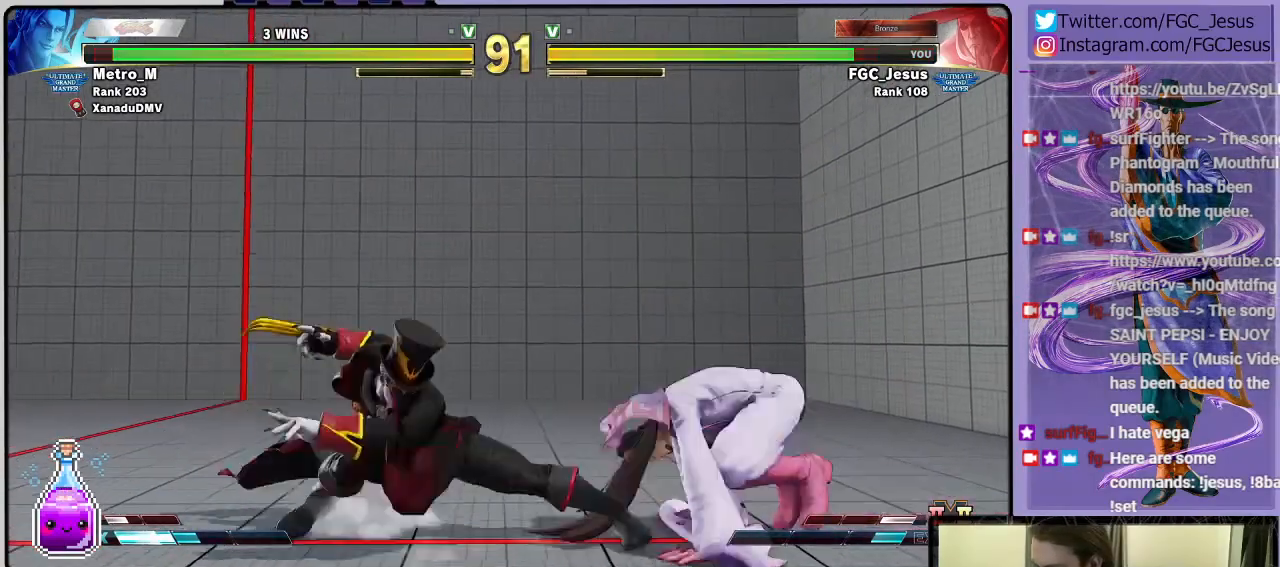
{"buttons": [], "left_stick": "center", "right_stick": "center", "events": [[367, "DPAD_DOWN", "up"], [367, "DPAD_RIGHT", "up"]]}
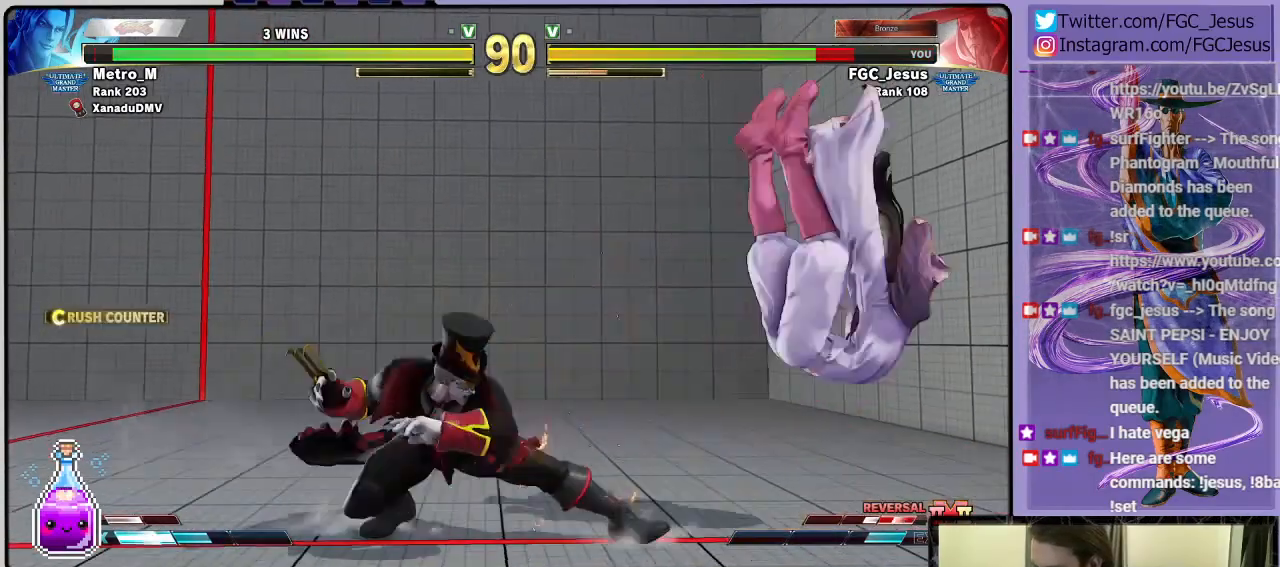
{"buttons": ["DPAD_RIGHT"], "left_stick": "center", "right_stick": "center", "events": [[67, "DPAD_RIGHT", "down"]]}
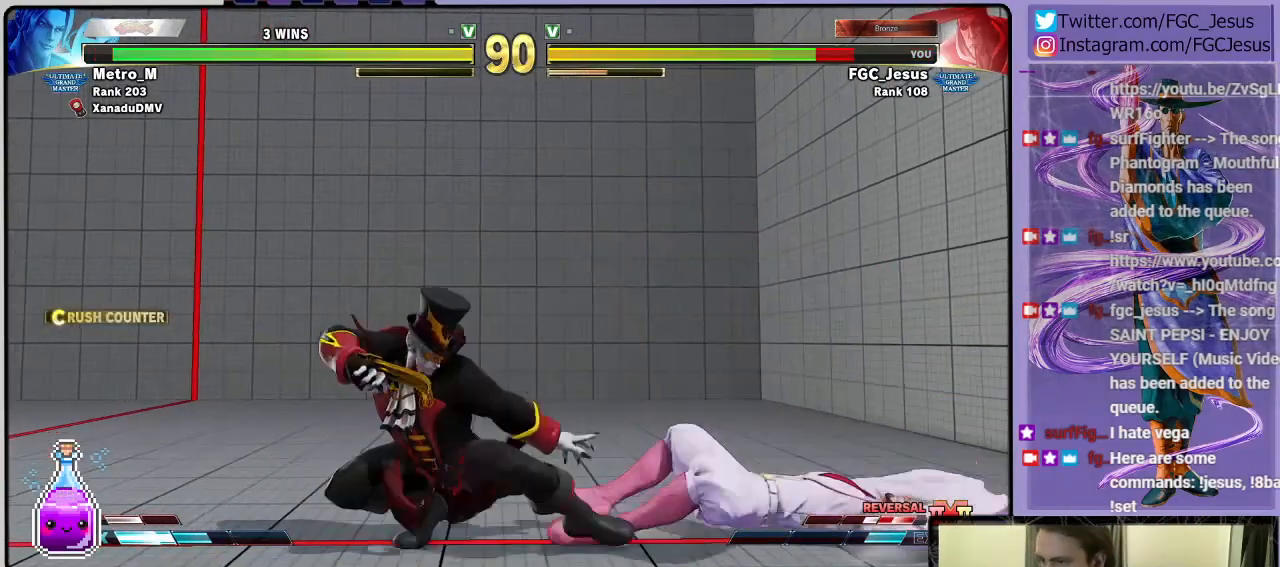
{"buttons": ["DPAD_RIGHT"], "left_stick": "center", "right_stick": "center", "events": []}
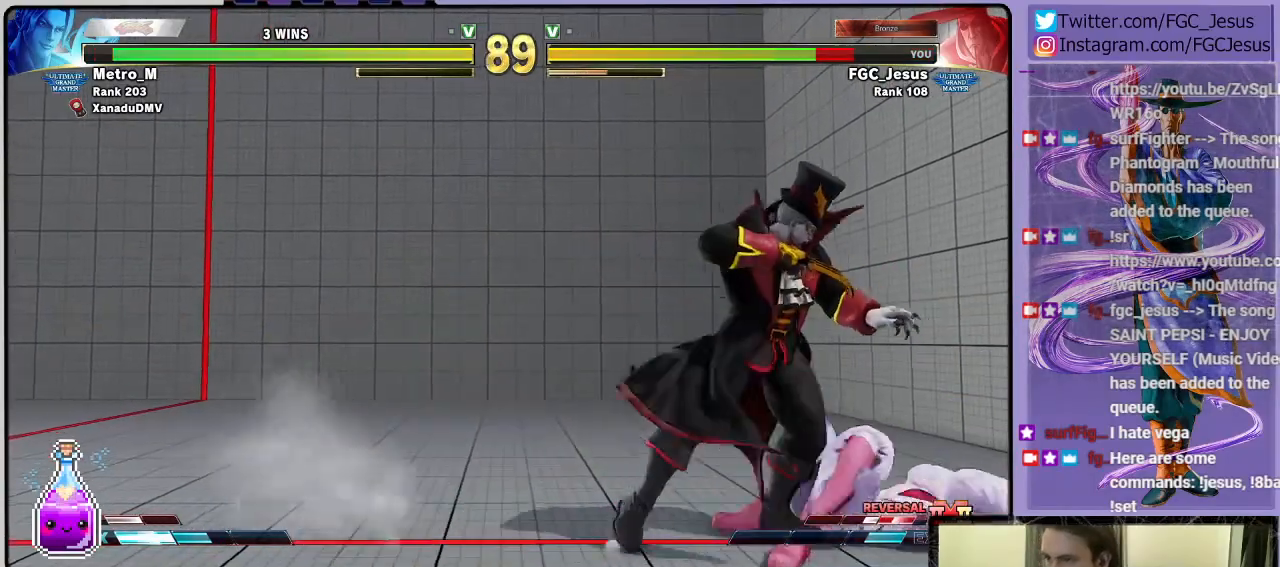
{"buttons": ["DPAD_DOWN", "DPAD_RIGHT"], "left_stick": "center", "right_stick": "center", "events": [[267, "DPAD_DOWN", "down"]]}
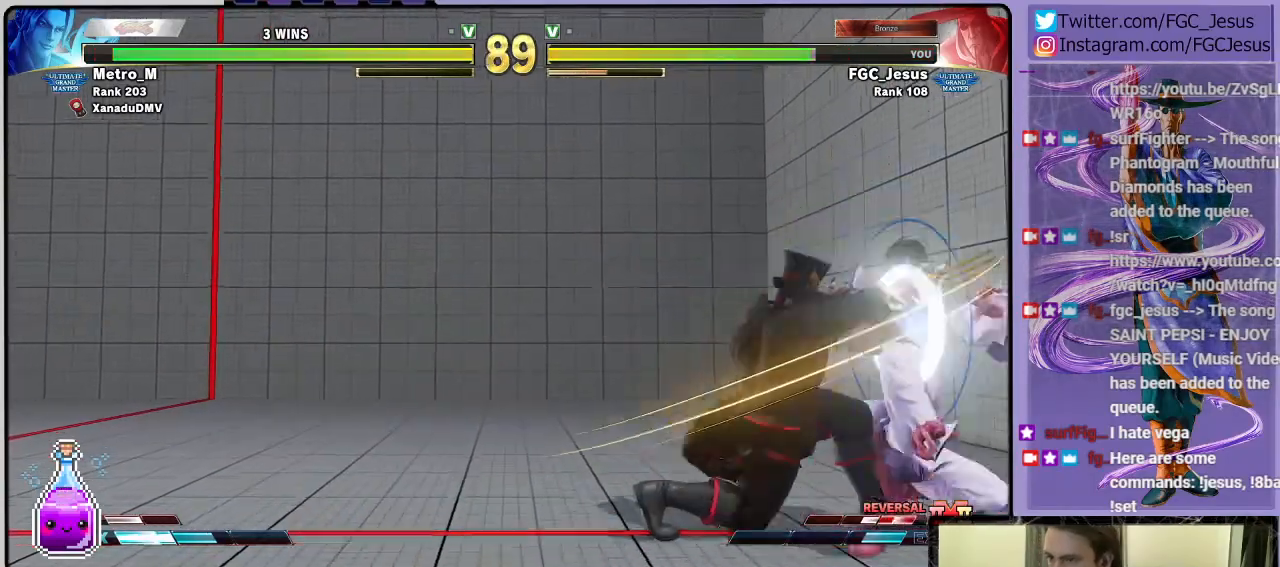
{"buttons": ["DPAD_RIGHT"], "left_stick": "center", "right_stick": "center", "events": [[34, "CROSS", "down"], [34, "SQUARE", "down"], [200, "CROSS", "up"], [200, "SQUARE", "up"], [501, "DPAD_DOWN", "up"]]}
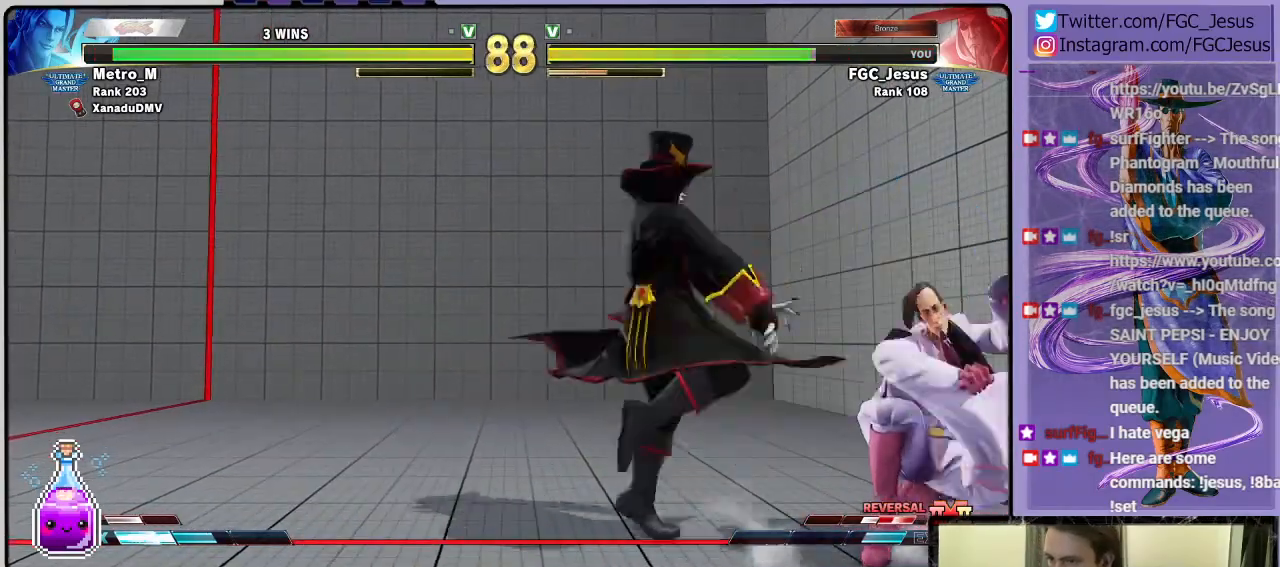
{"buttons": ["DPAD_DOWN", "DPAD_RIGHT"], "left_stick": "center", "right_stick": "center", "events": [[200, "SQUARE", "down"], [333, "DPAD_DOWN", "down"], [333, "SQUARE", "up"]]}
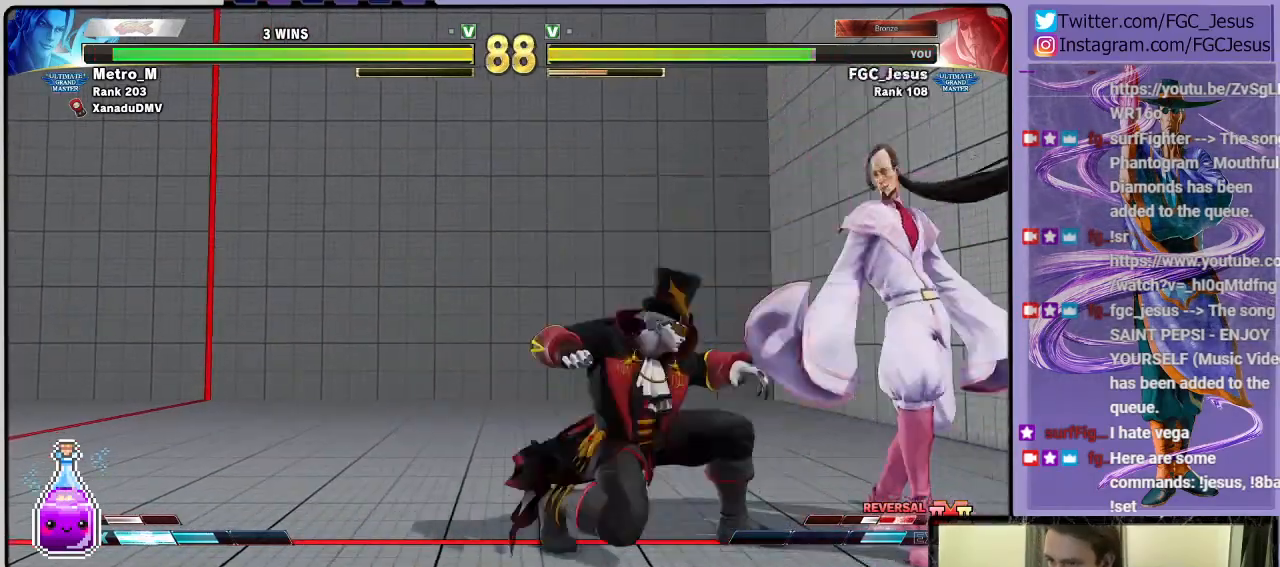
{"buttons": ["DPAD_RIGHT"], "left_stick": "center", "right_stick": "center", "events": [[401, "DPAD_DOWN", "up"]]}
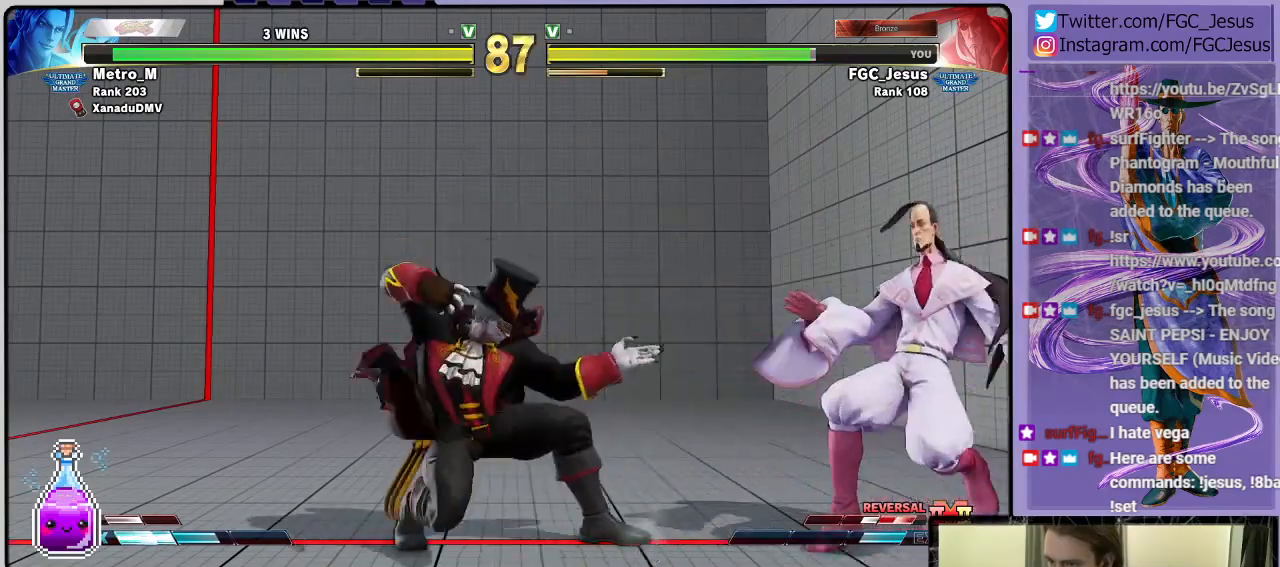
{"buttons": ["DPAD_DOWN", "DPAD_RIGHT"], "left_stick": "center", "right_stick": "center", "events": [[167, "DPAD_DOWN", "down"]]}
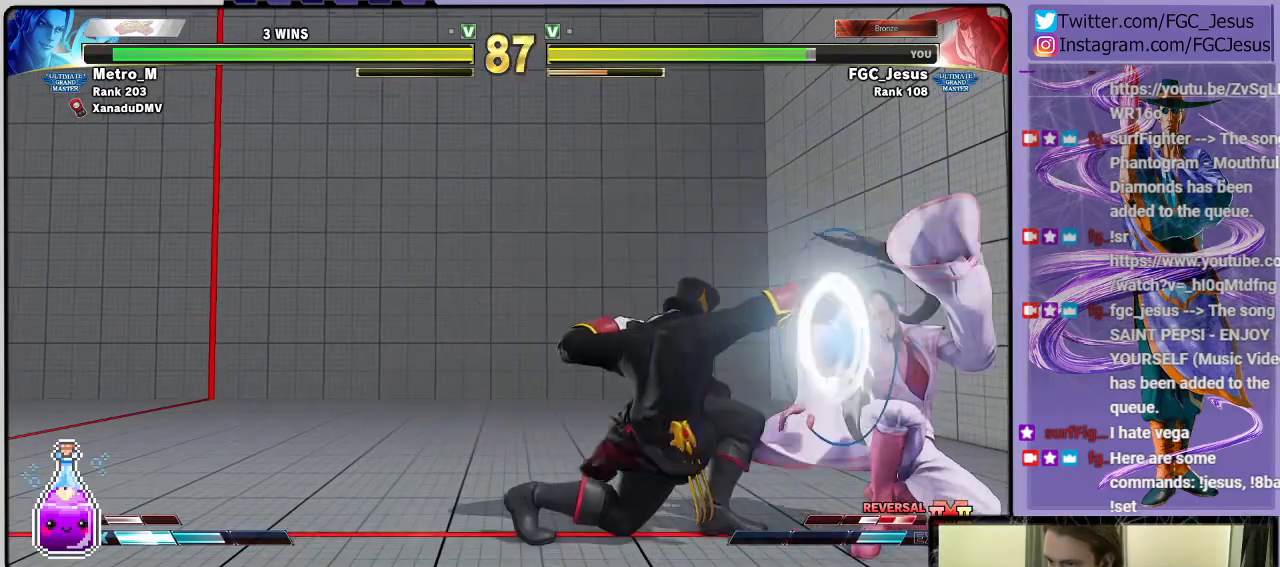
{"buttons": ["DPAD_RIGHT"], "left_stick": "center", "right_stick": "center", "events": [[134, "TRIANGLE", "down"], [200, "DPAD_DOWN", "up"], [234, "TRIANGLE", "up"]]}